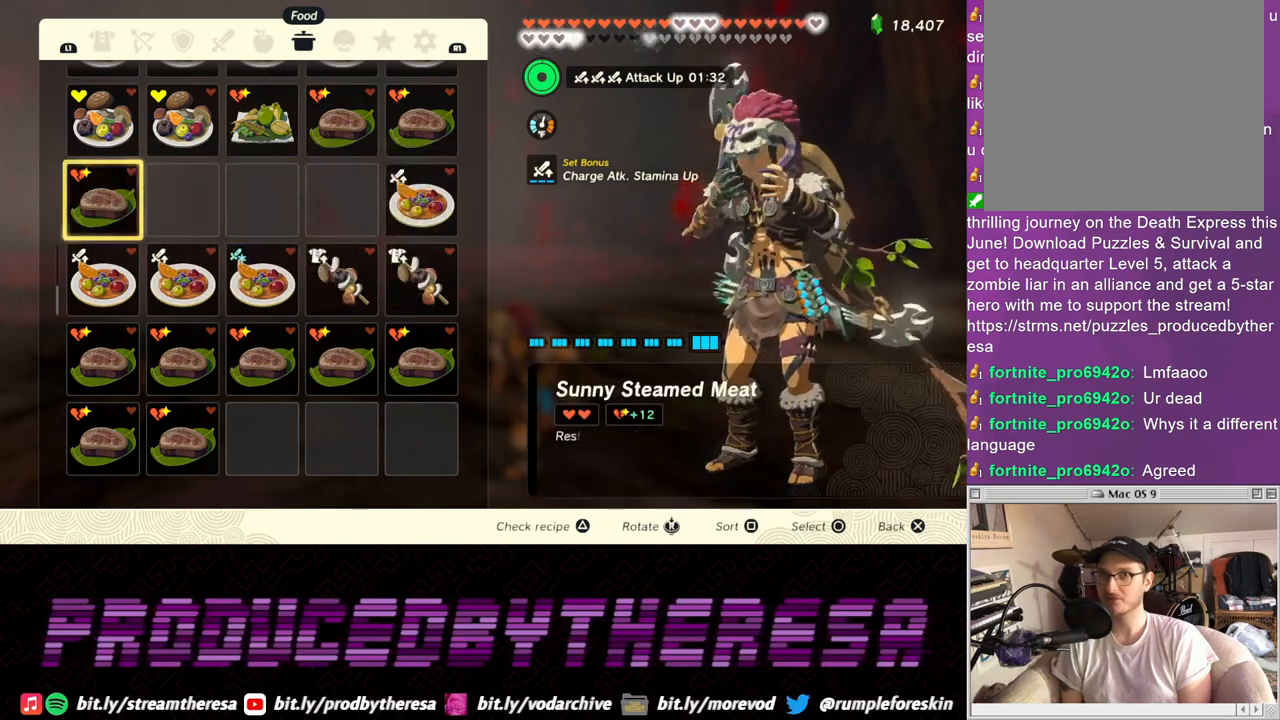
Gameplay with a controller (PlayStation layout); each line is a JSON object with the inputs held at the frame after it (dt_ms = milliseconds from this image to that frame). "events" lists button and stick changes between this image and that frame as [ms after this image, input, new state], when the widget could be followed in between. Not read: CROSS.
{"dt_ms": 500, "buttons": ["CIRCLE"], "left_stick": "center", "right_stick": "center", "events": [[467, "CIRCLE", "down"]]}
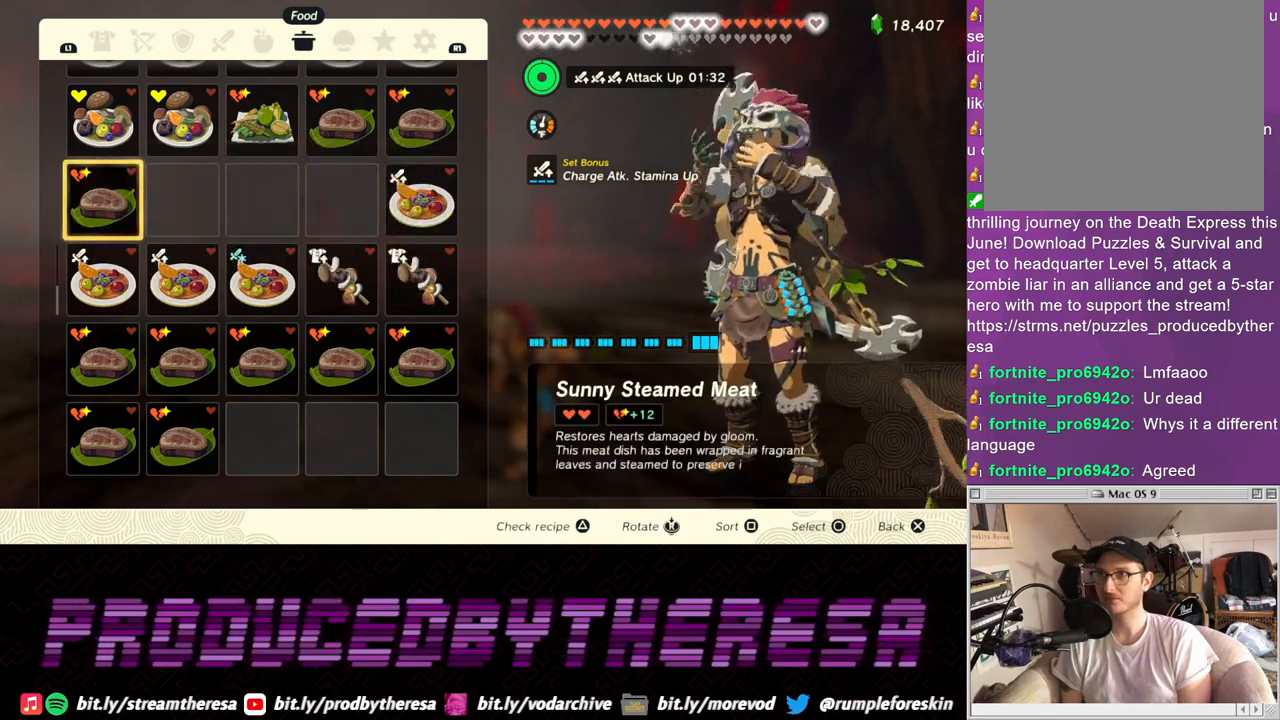
{"dt_ms": 500, "buttons": [], "left_stick": "center", "right_stick": "center", "events": [[33, "CIRCLE", "up"], [100, "CIRCLE", "down"], [183, "CIRCLE", "up"]]}
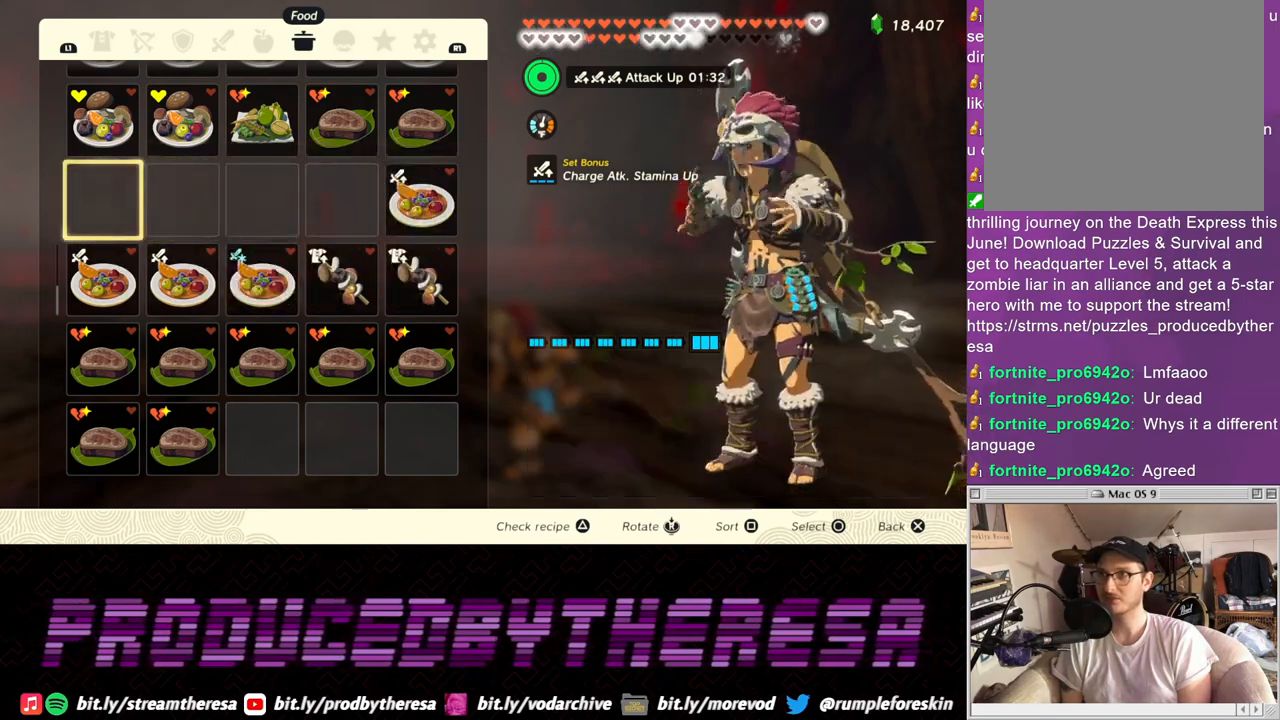
{"dt_ms": 500, "buttons": [], "left_stick": "center", "right_stick": "center", "events": []}
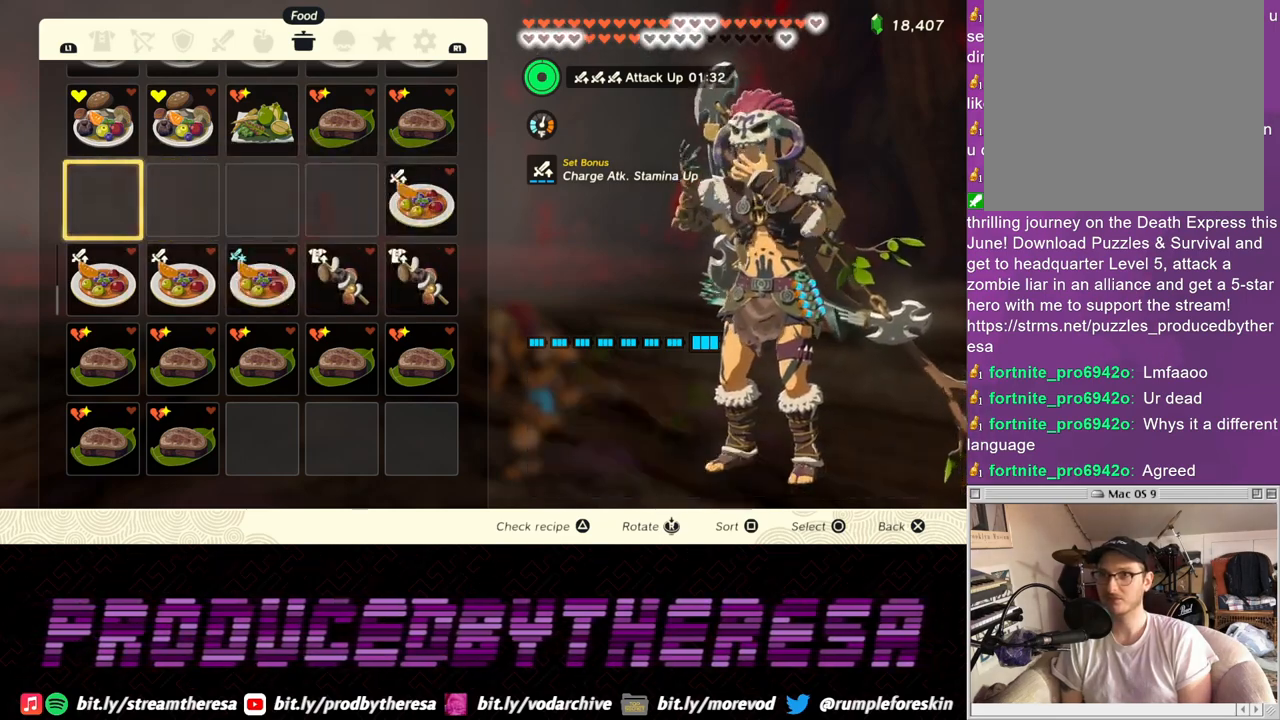
{"dt_ms": 500, "buttons": [], "left_stick": "center", "right_stick": "center", "events": []}
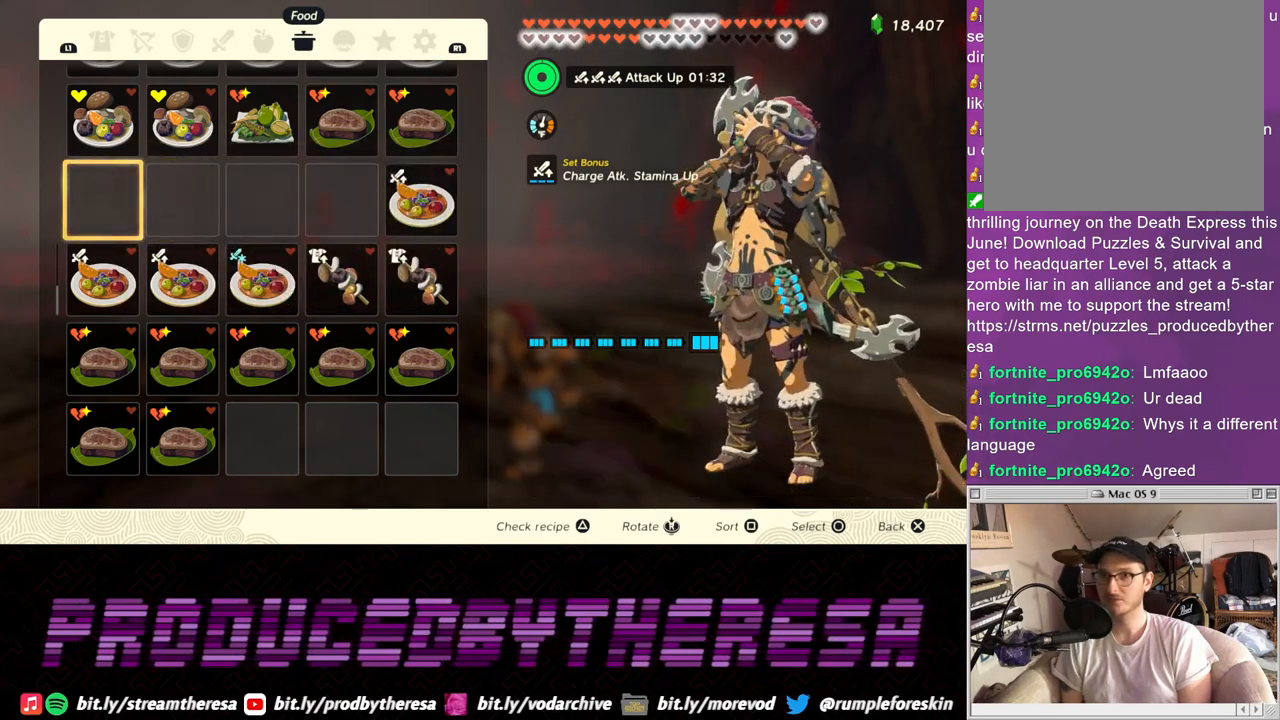
{"dt_ms": 1000, "buttons": [], "left_stick": "center", "right_stick": "center"}
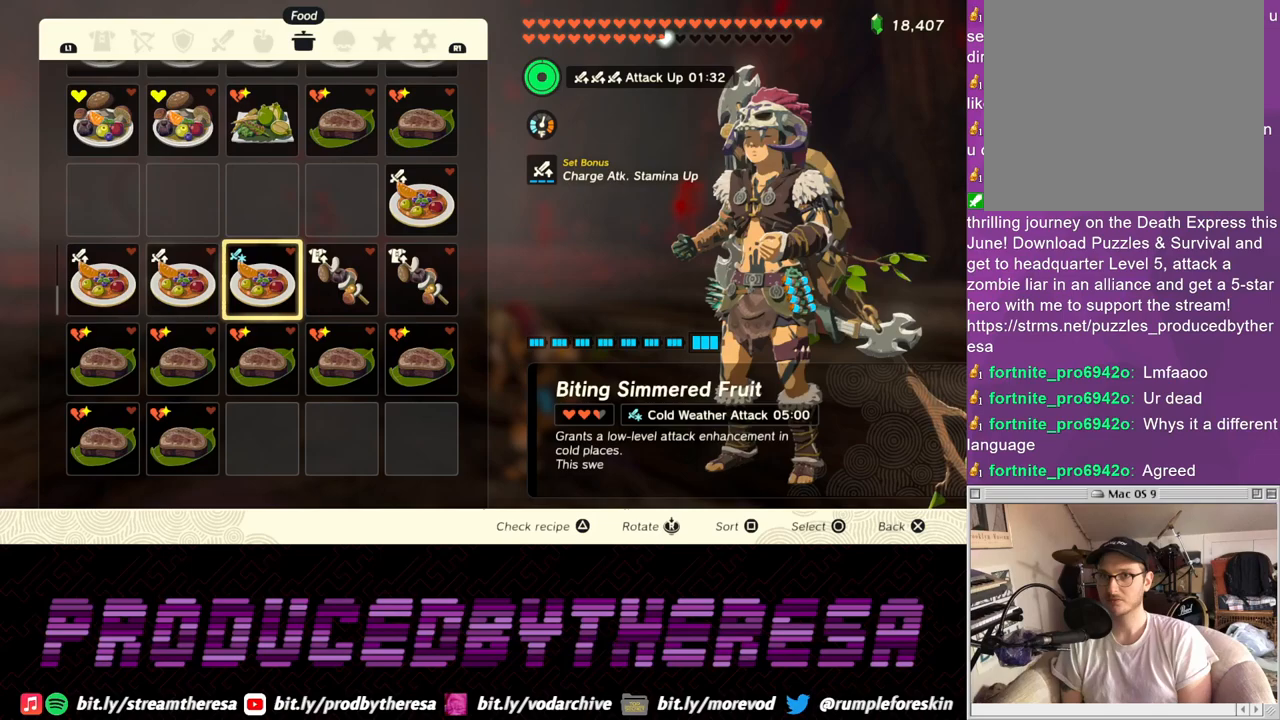
{"dt_ms": 500, "buttons": [], "left_stick": "center", "right_stick": "center", "events": []}
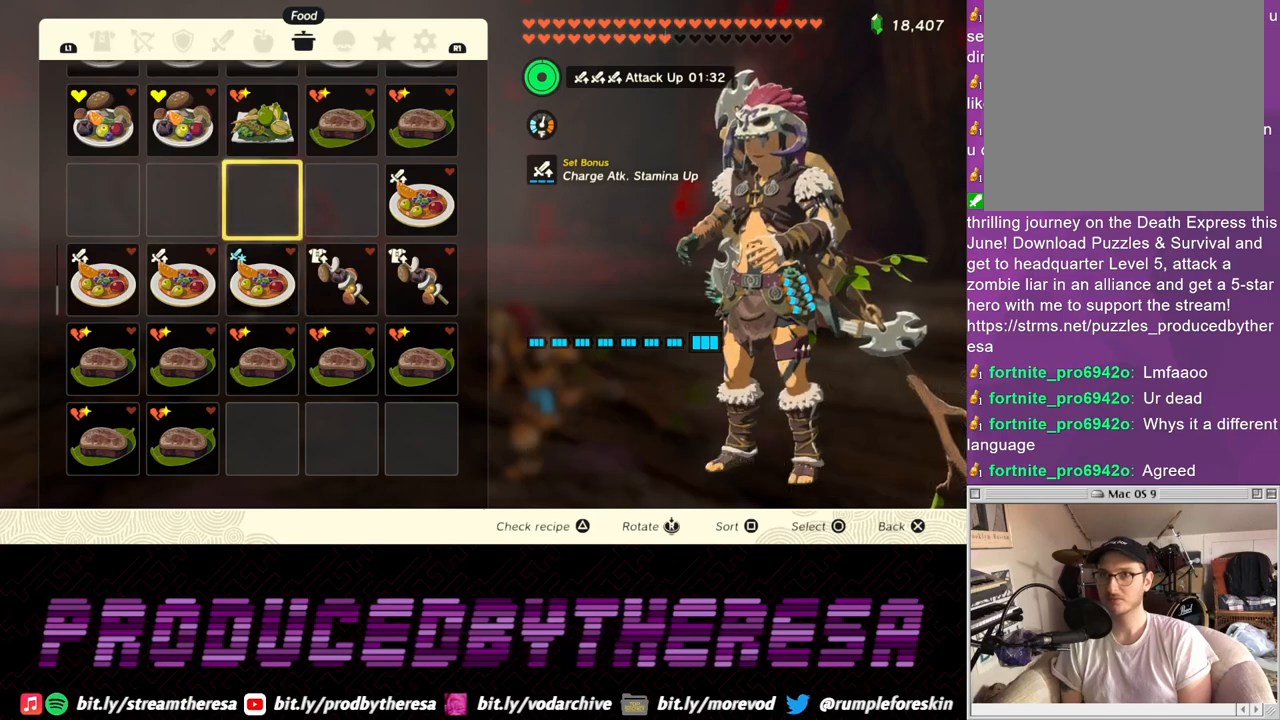
{"dt_ms": 500, "buttons": [], "left_stick": "center", "right_stick": "center", "events": []}
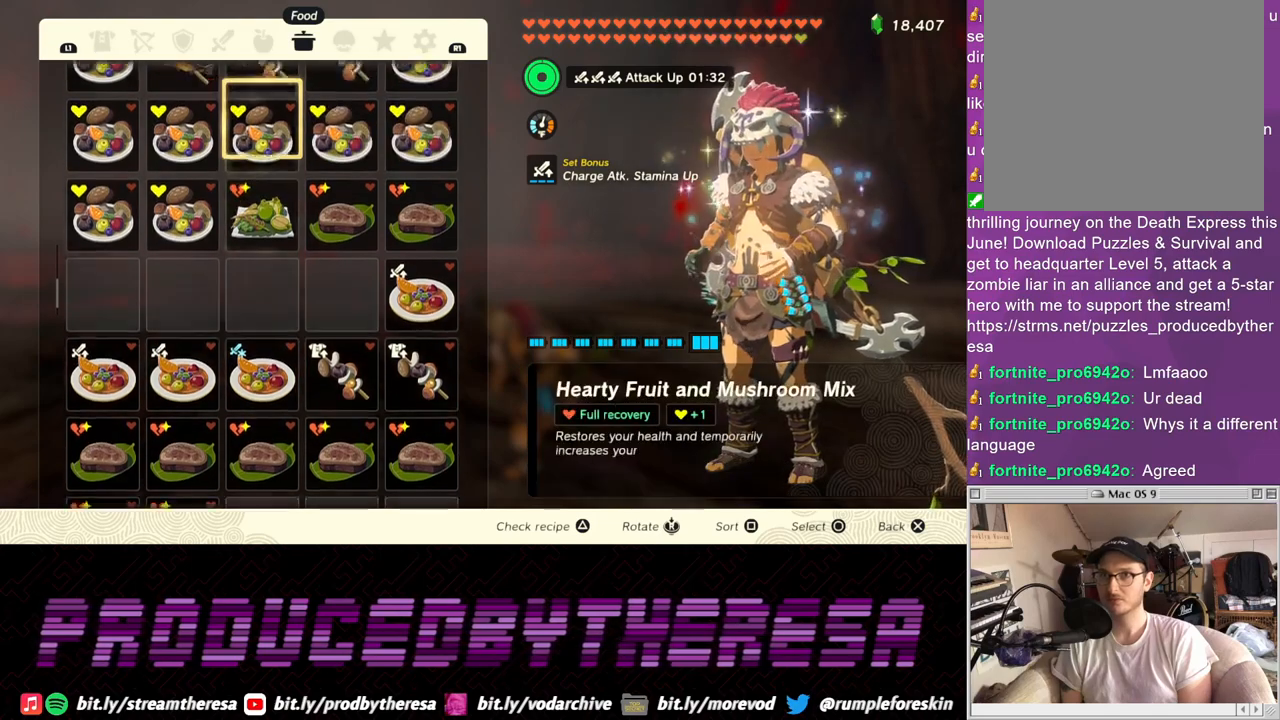
{"dt_ms": 500, "buttons": [], "left_stick": "center", "right_stick": "center", "events": []}
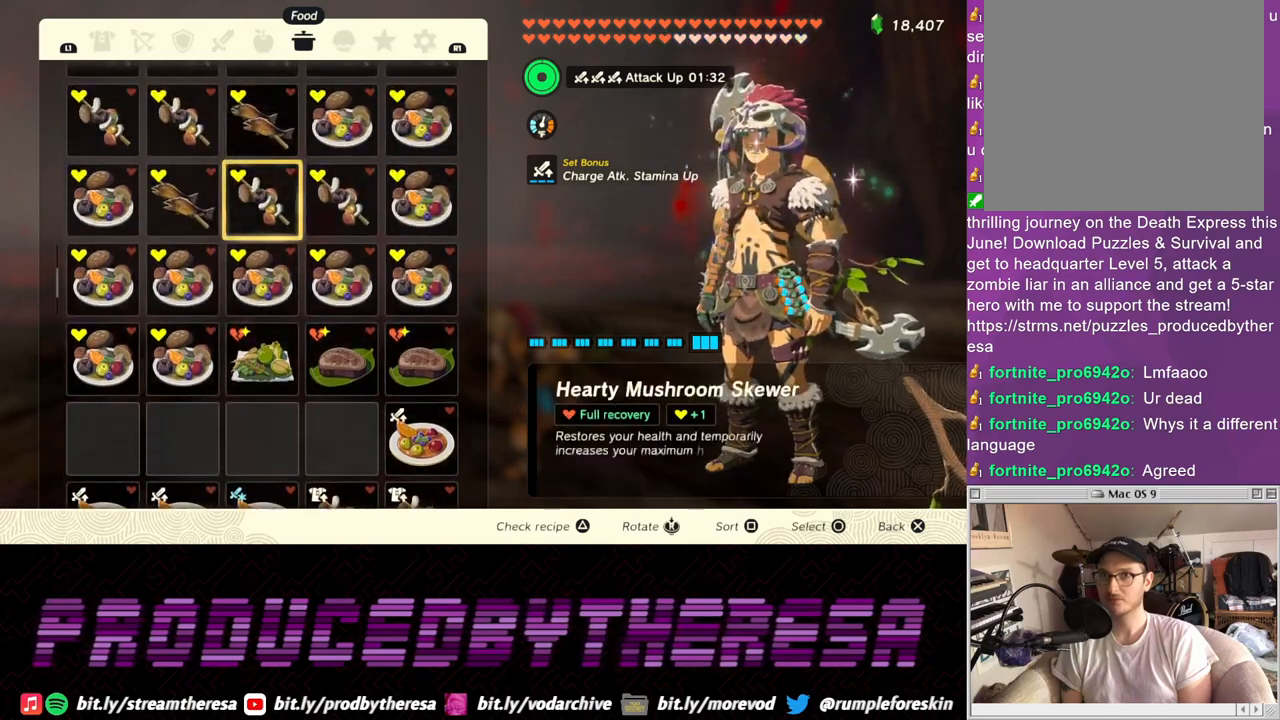
{"dt_ms": 500, "buttons": [], "left_stick": "center", "right_stick": "center", "events": [[317, "CIRCLE", "down"], [450, "CIRCLE", "up"]]}
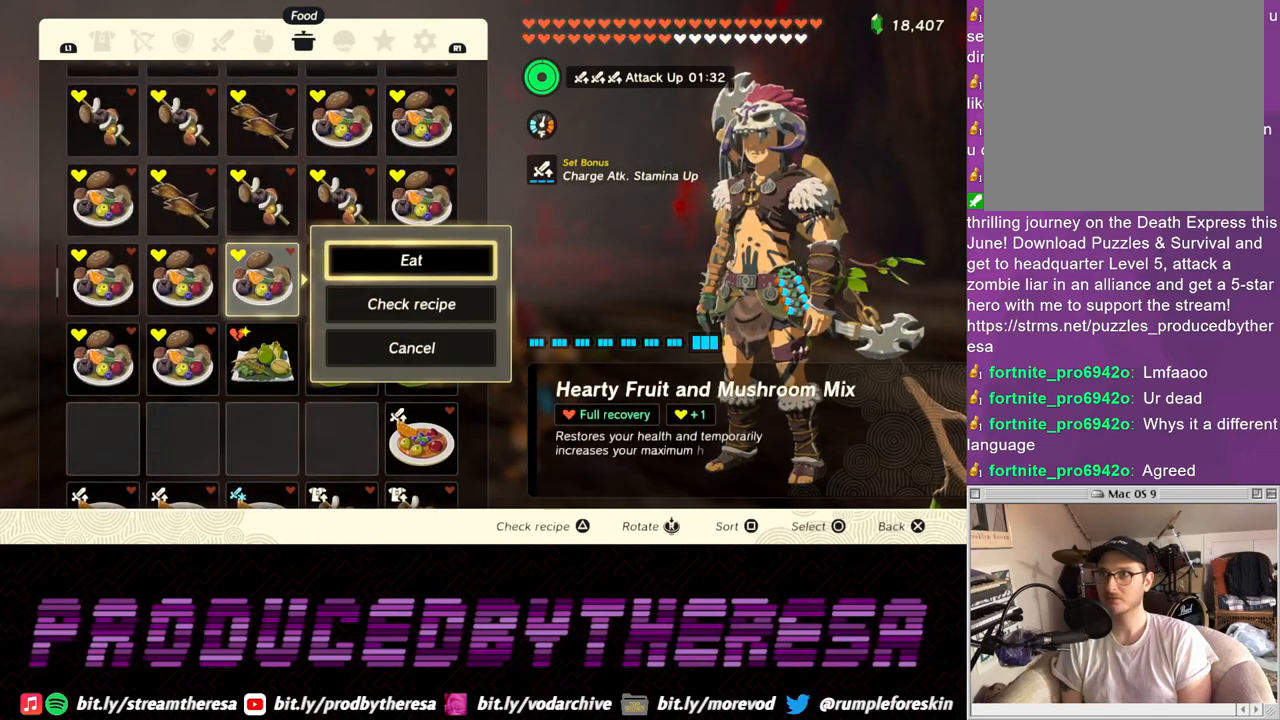
{"dt_ms": 500, "buttons": [], "left_stick": "center", "right_stick": "center", "events": []}
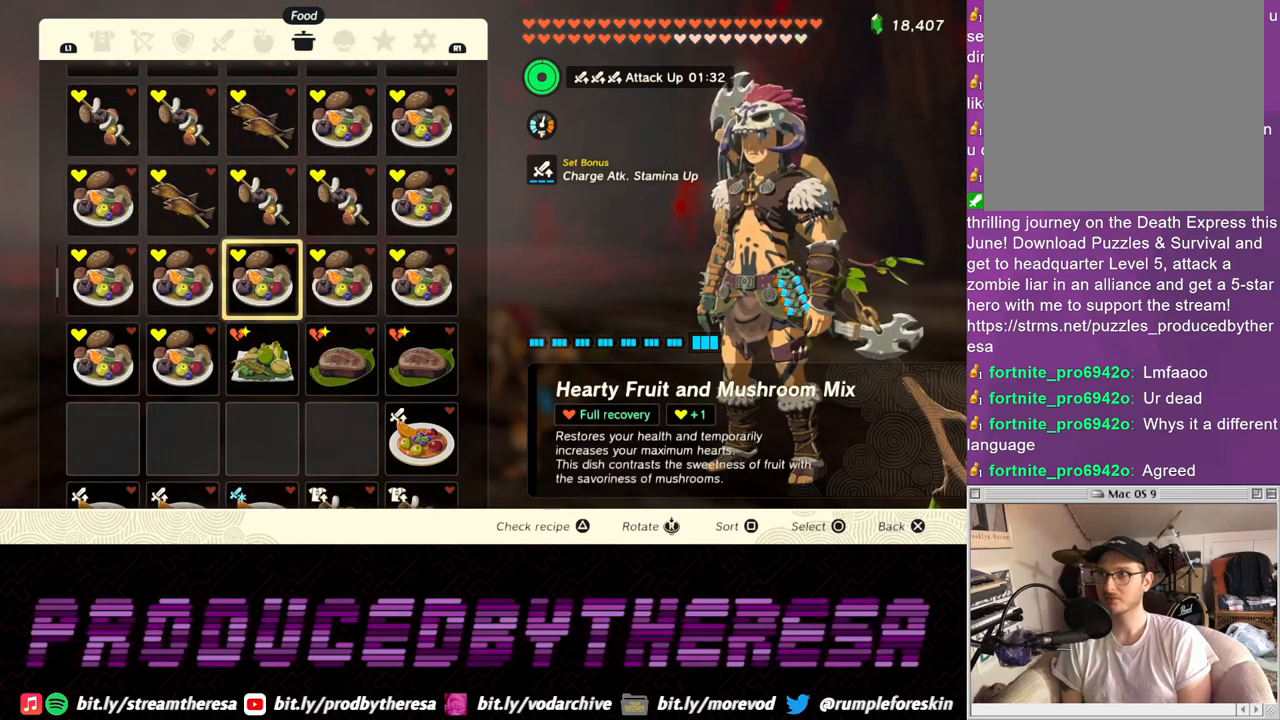
{"dt_ms": 500, "buttons": [], "left_stick": "center", "right_stick": "center", "events": [[433, "CIRCLE", "down"], [500, "CIRCLE", "up"]]}
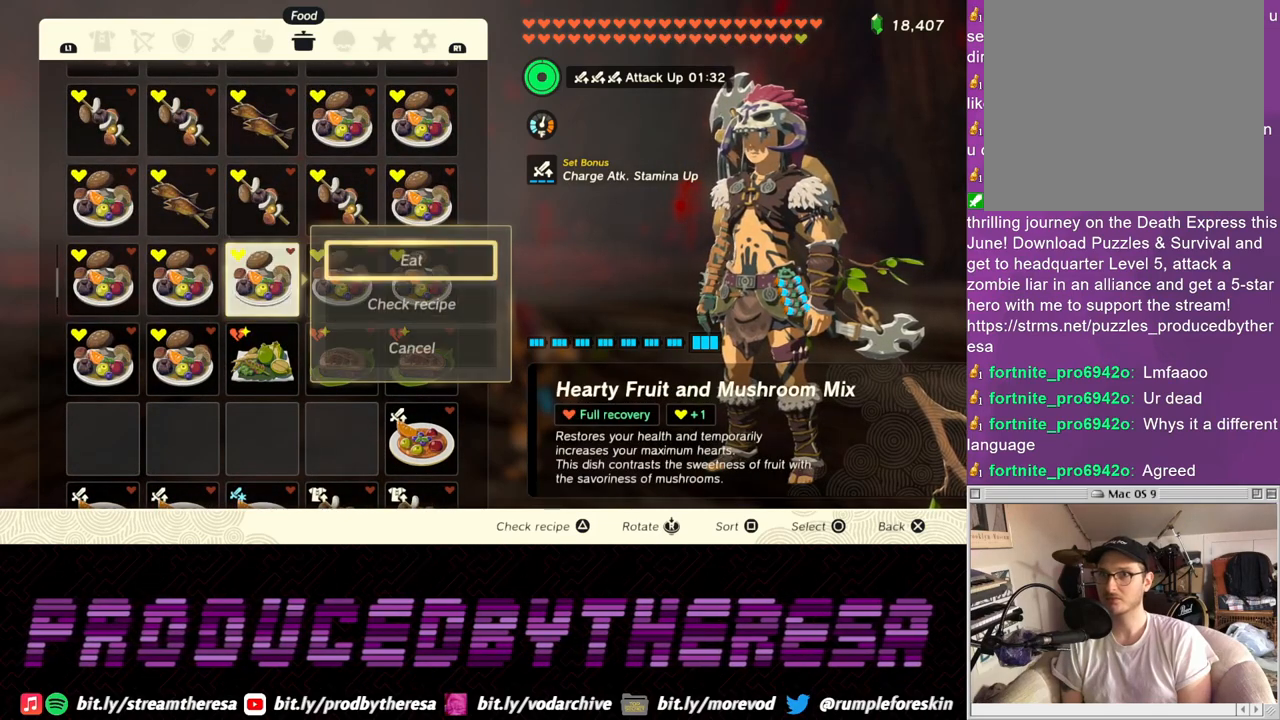
{"dt_ms": 500, "buttons": [], "left_stick": "up", "right_stick": "center", "events": [[67, "CIRCLE", "down"], [167, "CIRCLE", "up"], [350, "left_stick", "up"]]}
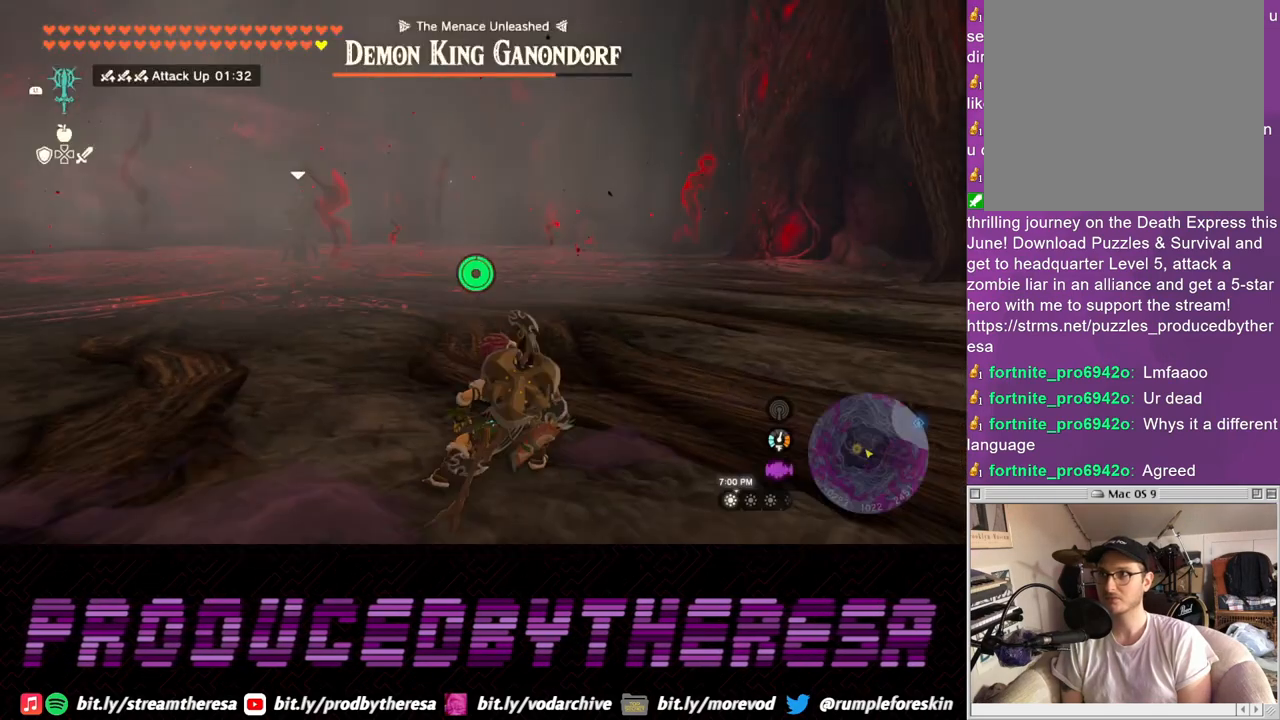
{"dt_ms": 500, "buttons": ["L2"], "left_stick": "up", "right_stick": "center", "events": [[217, "L2", "down"]]}
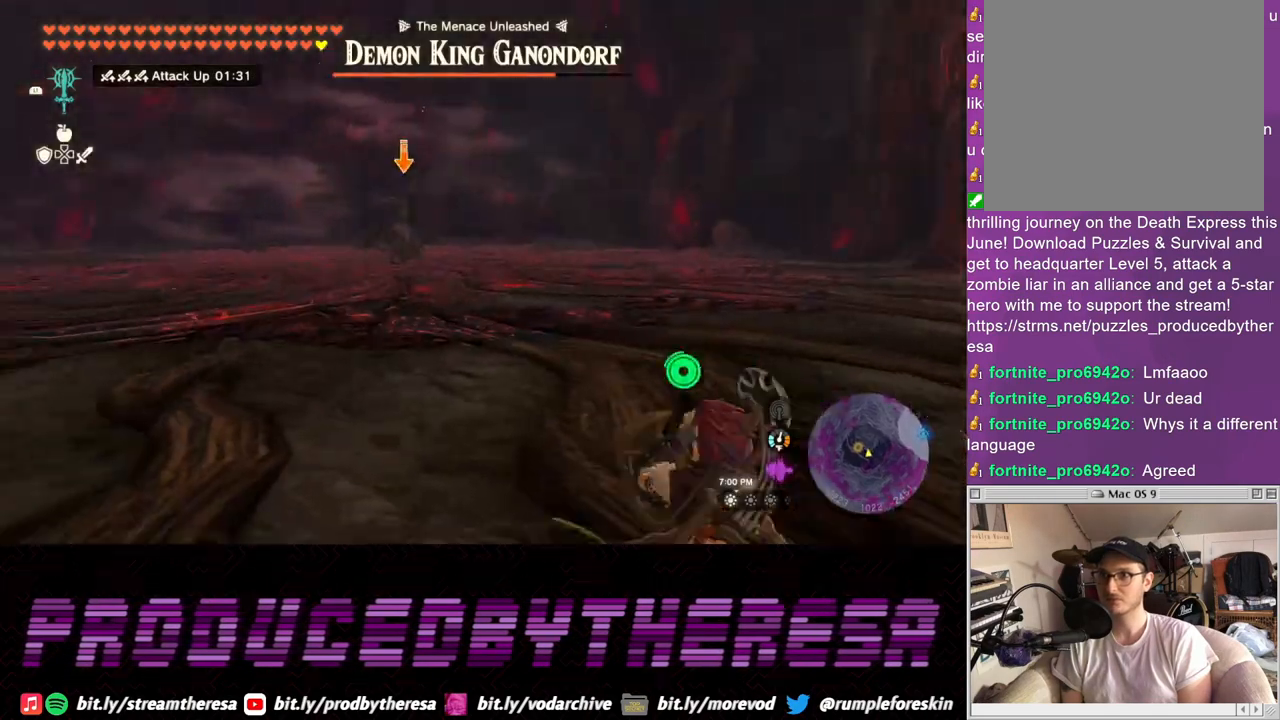
{"dt_ms": 500, "buttons": ["L2"], "left_stick": "up-left", "right_stick": "center", "events": [[133, "left_stick", "up-left"]]}
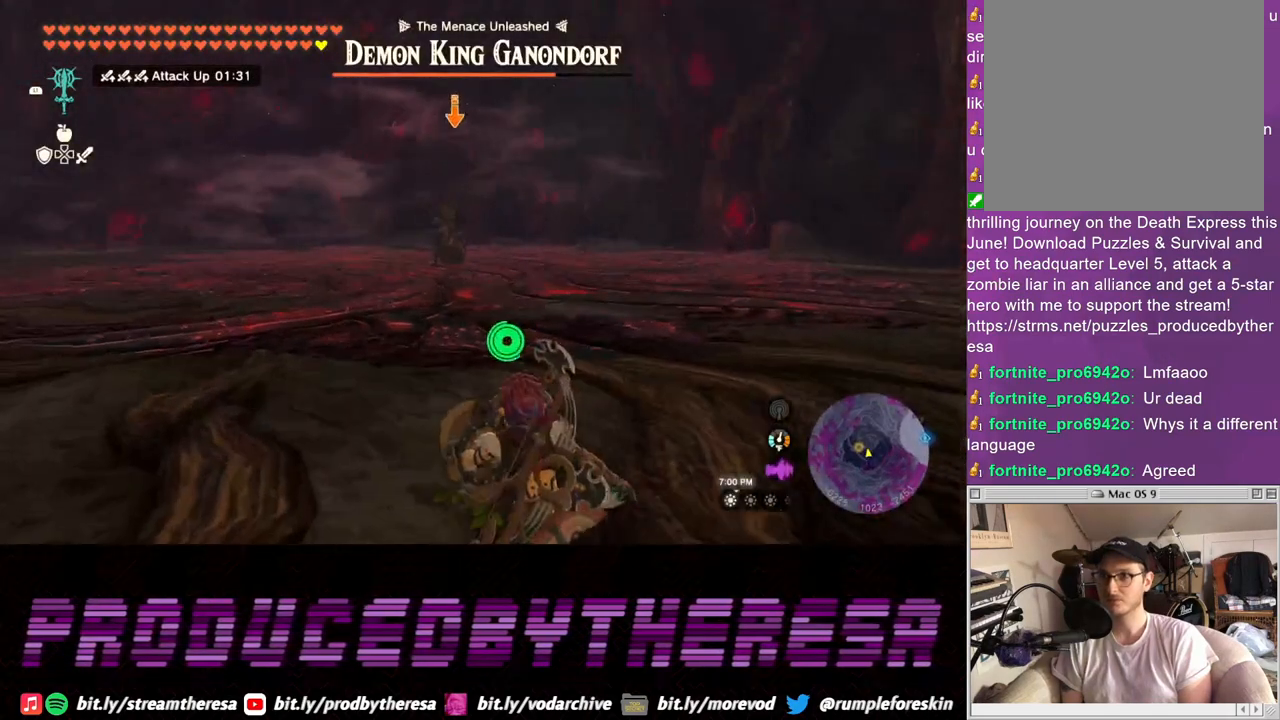
{"dt_ms": 500, "buttons": [], "left_stick": "up", "right_stick": "center", "events": [[100, "L2", "up"], [483, "left_stick", "up"]]}
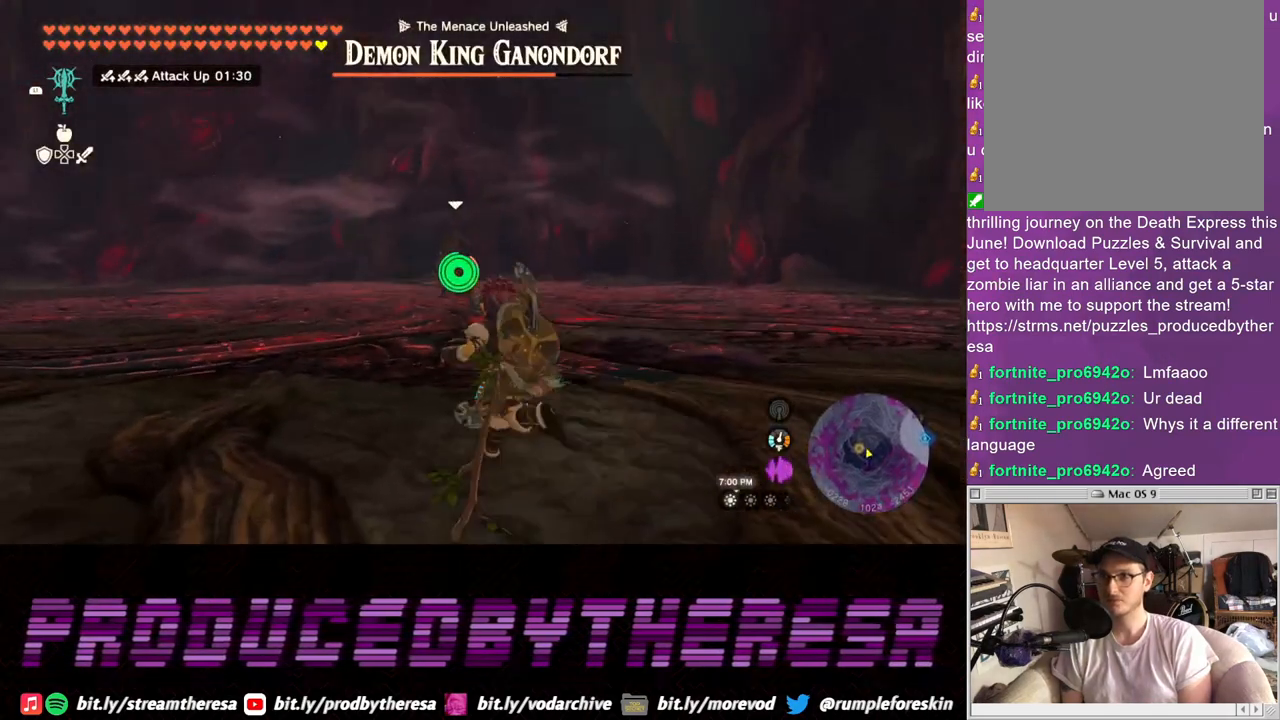
{"dt_ms": 500, "buttons": [], "left_stick": "down-right", "right_stick": "center", "events": [[367, "left_stick", "right"], [417, "left_stick", "down-right"]]}
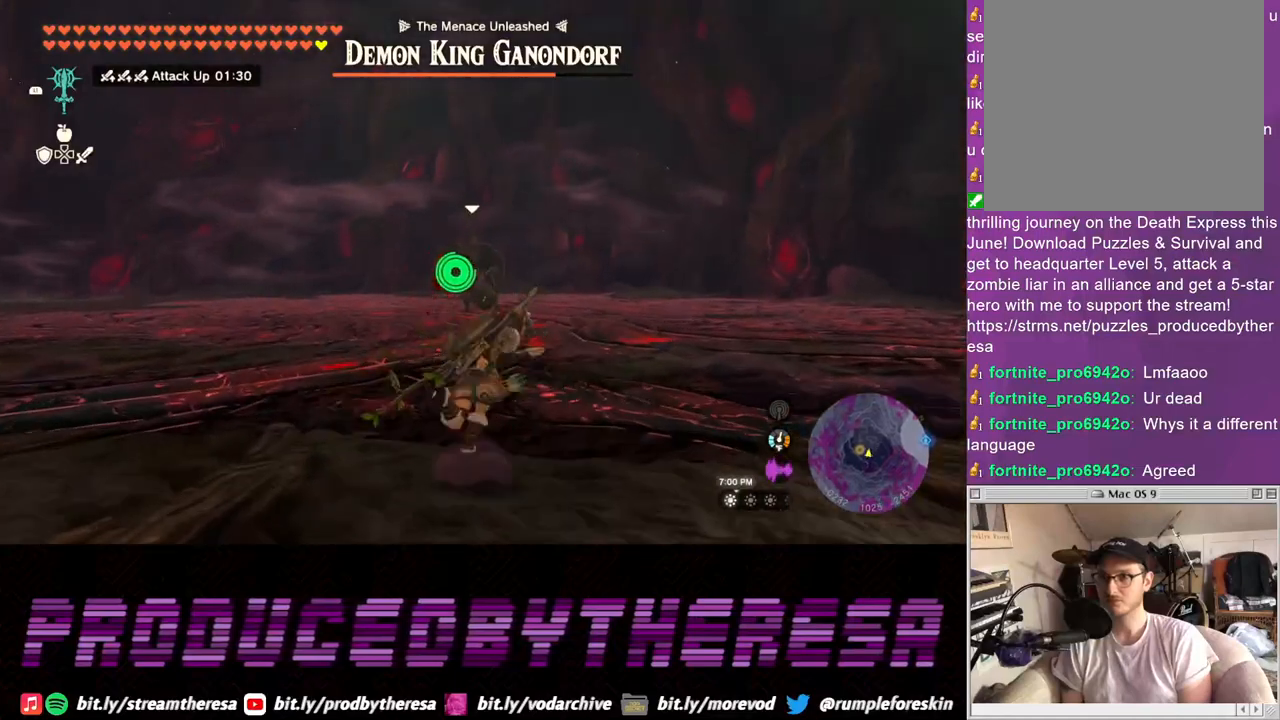
{"dt_ms": 500, "buttons": [], "left_stick": "down-left", "right_stick": "center", "events": [[67, "left_stick", "down"], [183, "left_stick", "down-left"]]}
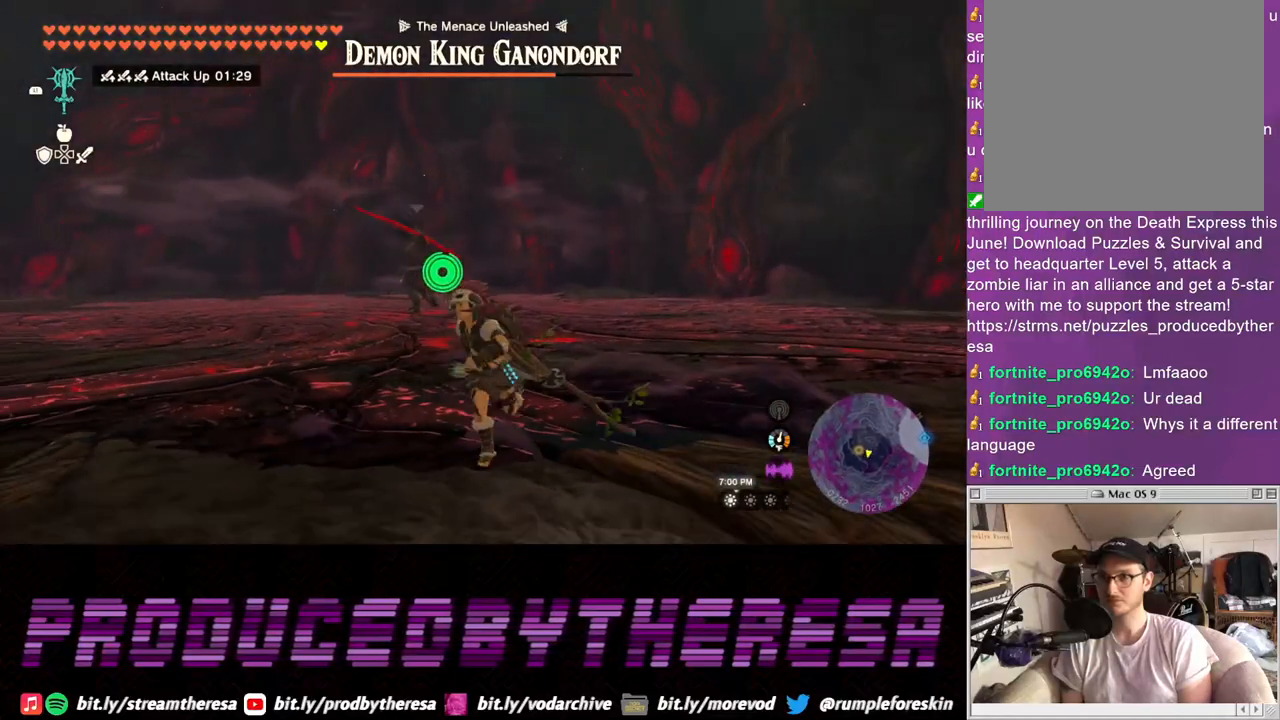
{"dt_ms": 500, "buttons": [], "left_stick": "left", "right_stick": "up-right", "events": [[383, "left_stick", "left"], [433, "right_stick", "up-right"]]}
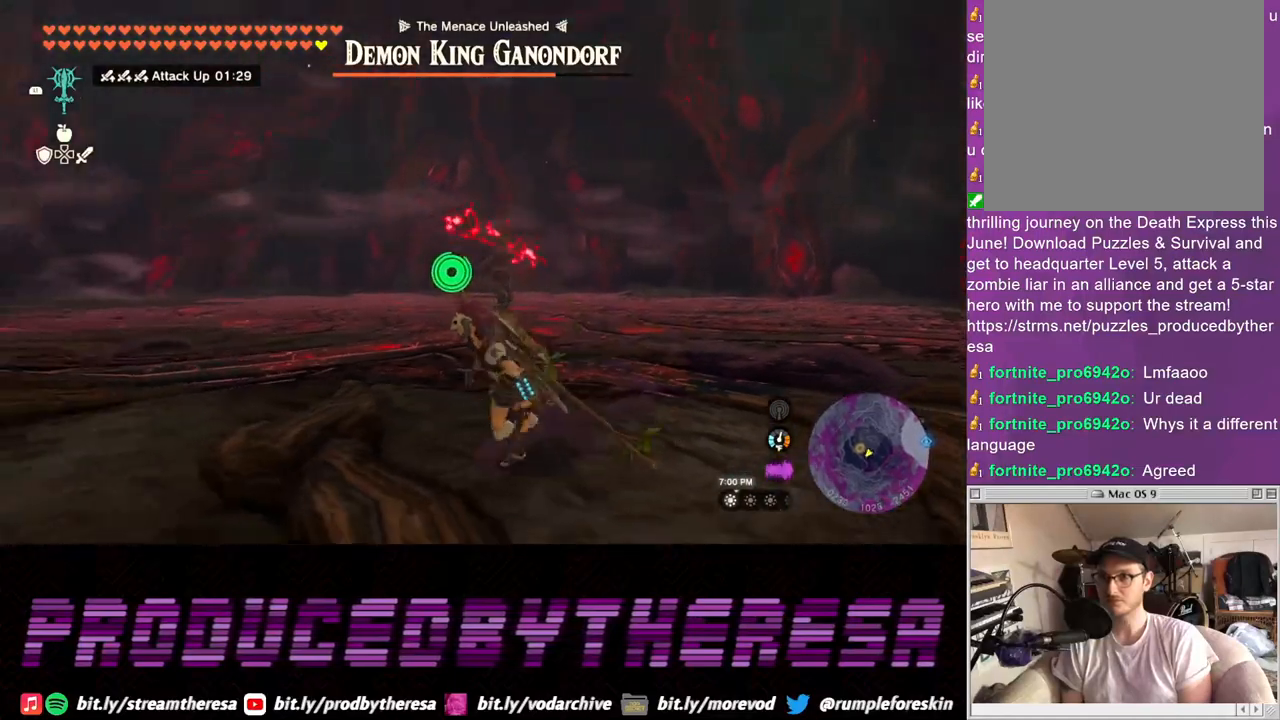
{"dt_ms": 500, "buttons": [], "left_stick": "left", "right_stick": "center", "events": [[117, "right_stick", "center"]]}
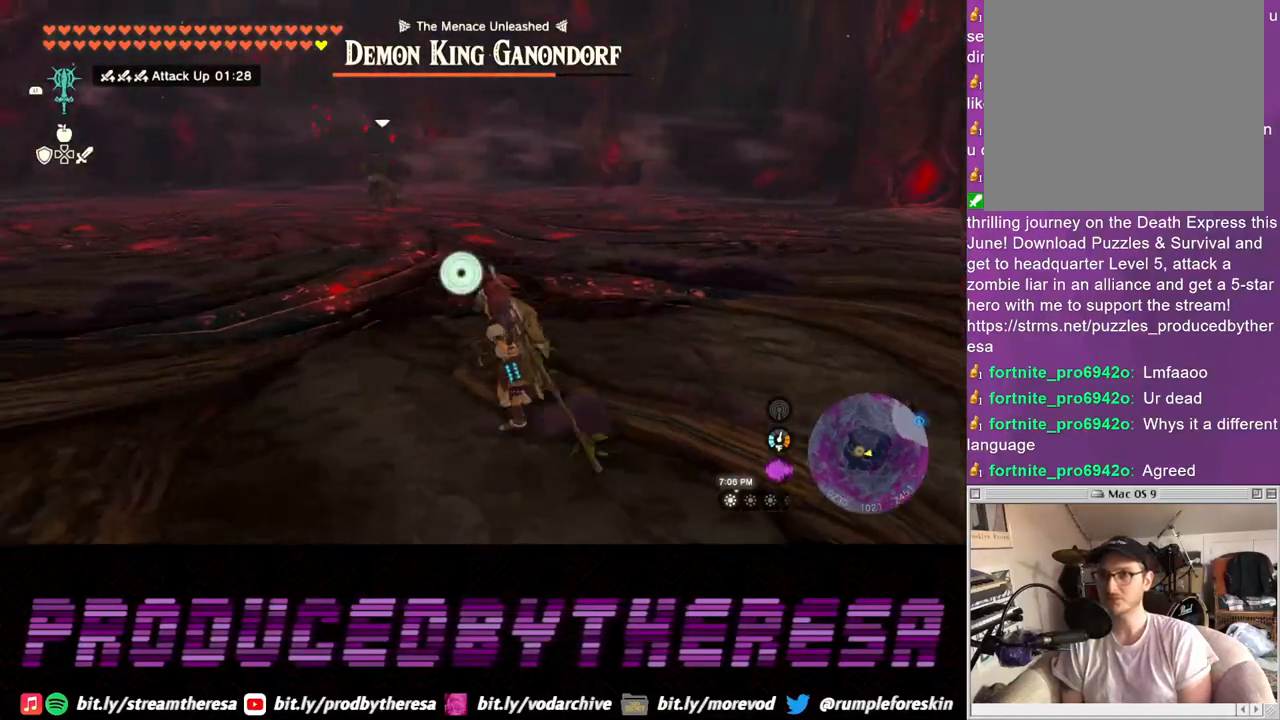
{"dt_ms": 500, "buttons": [], "left_stick": "left", "right_stick": "center", "events": [[150, "right_stick", "right"], [267, "right_stick", "center"]]}
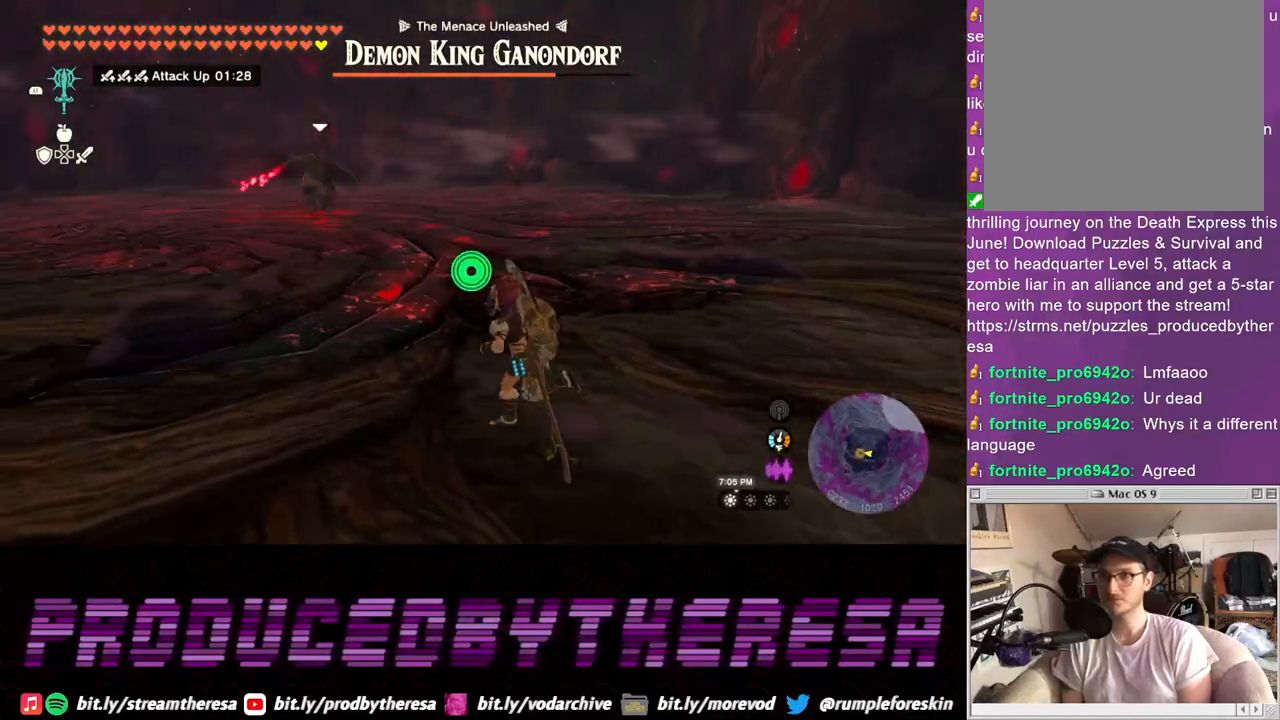
{"dt_ms": 500, "buttons": [], "left_stick": "right", "right_stick": "center", "events": [[200, "left_stick", "down"], [317, "left_stick", "down-right"], [500, "left_stick", "right"]]}
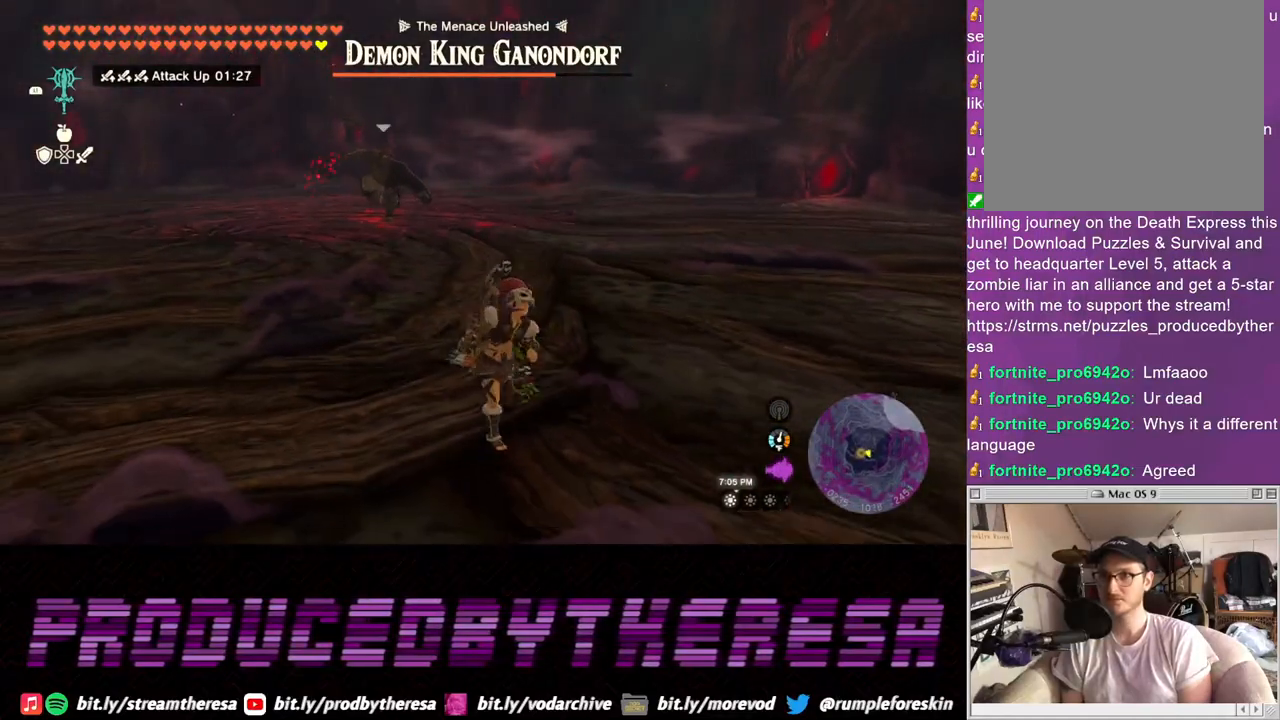
{"dt_ms": 500, "buttons": ["L2"], "left_stick": "right", "right_stick": "center", "events": [[217, "L2", "down"]]}
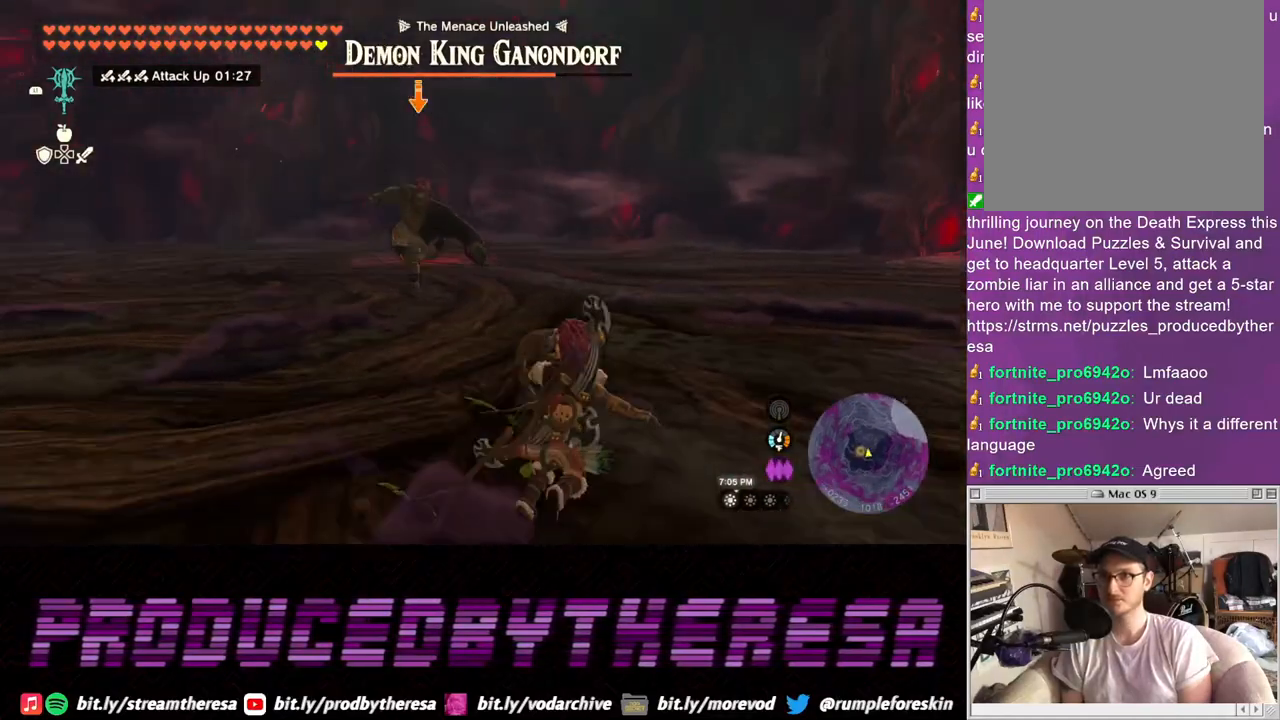
{"dt_ms": 500, "buttons": ["L2"], "left_stick": "up-right", "right_stick": "center", "events": [[300, "left_stick", "up-right"]]}
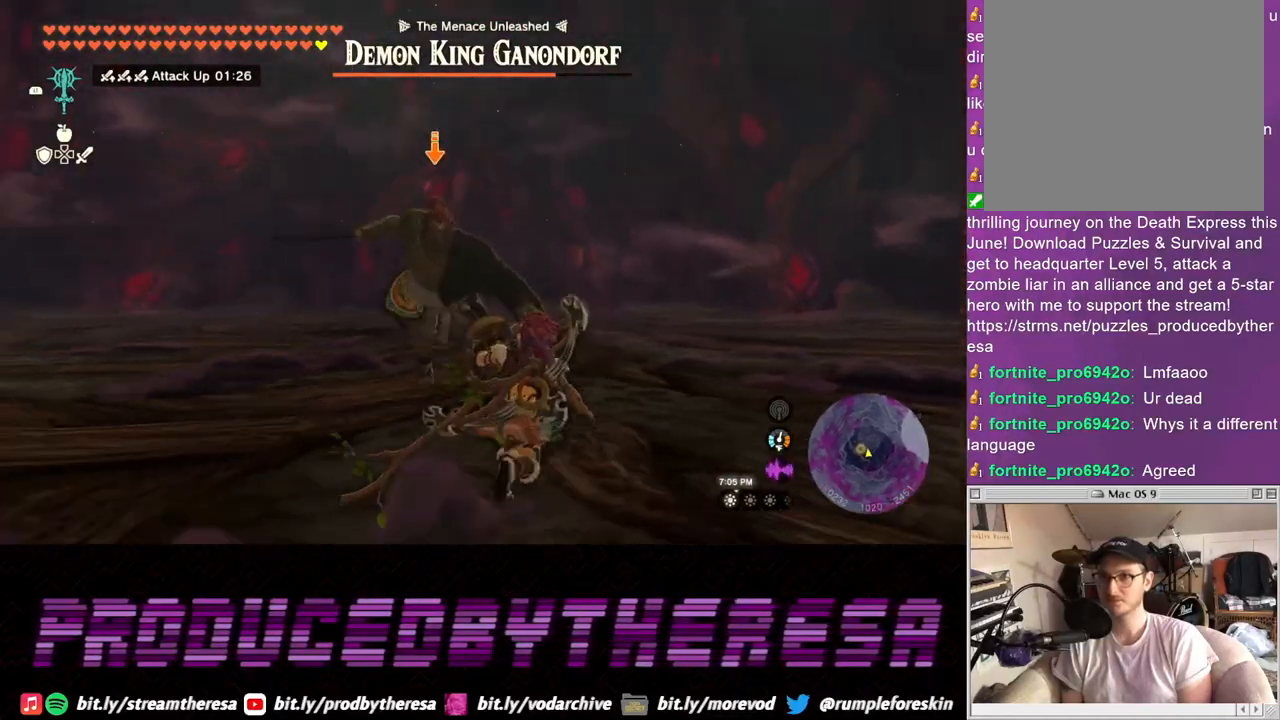
{"dt_ms": 500, "buttons": ["L2"], "left_stick": "right", "right_stick": "center", "events": [[300, "left_stick", "right"]]}
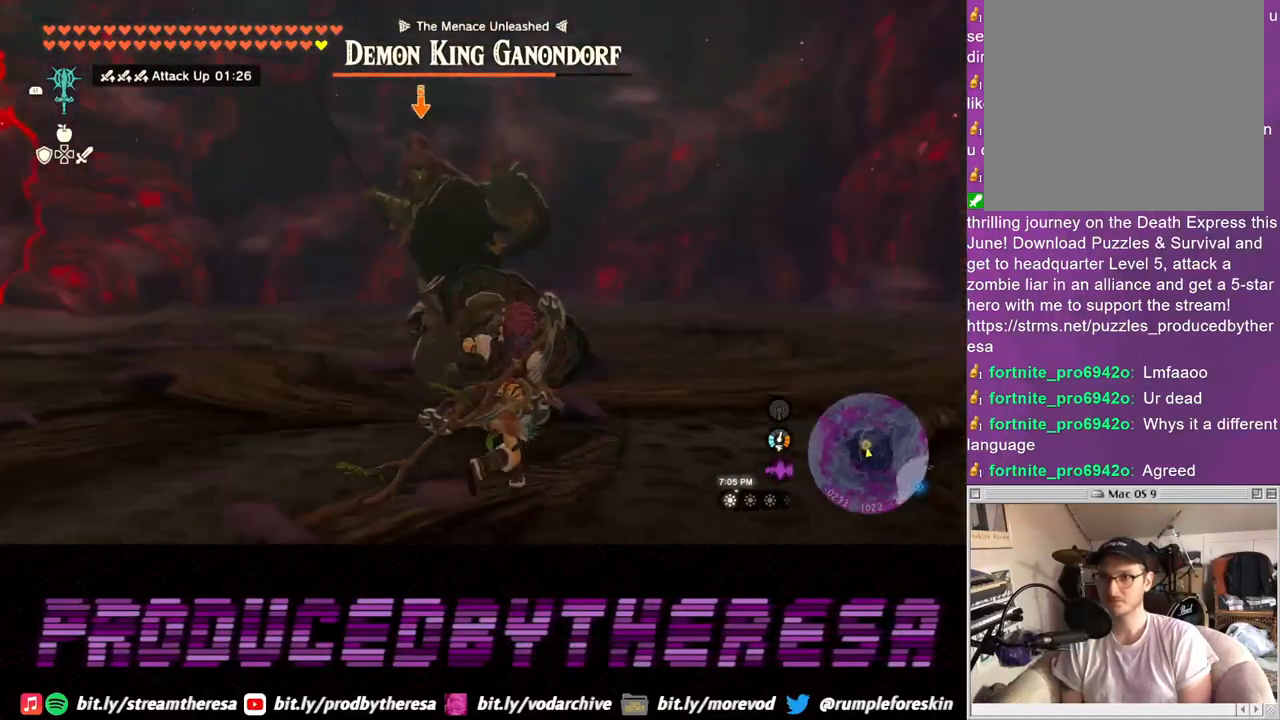
{"dt_ms": 500, "buttons": ["L2"], "left_stick": "right", "right_stick": "center", "events": [[217, "TRIANGLE", "down"], [300, "TRIANGLE", "up"]]}
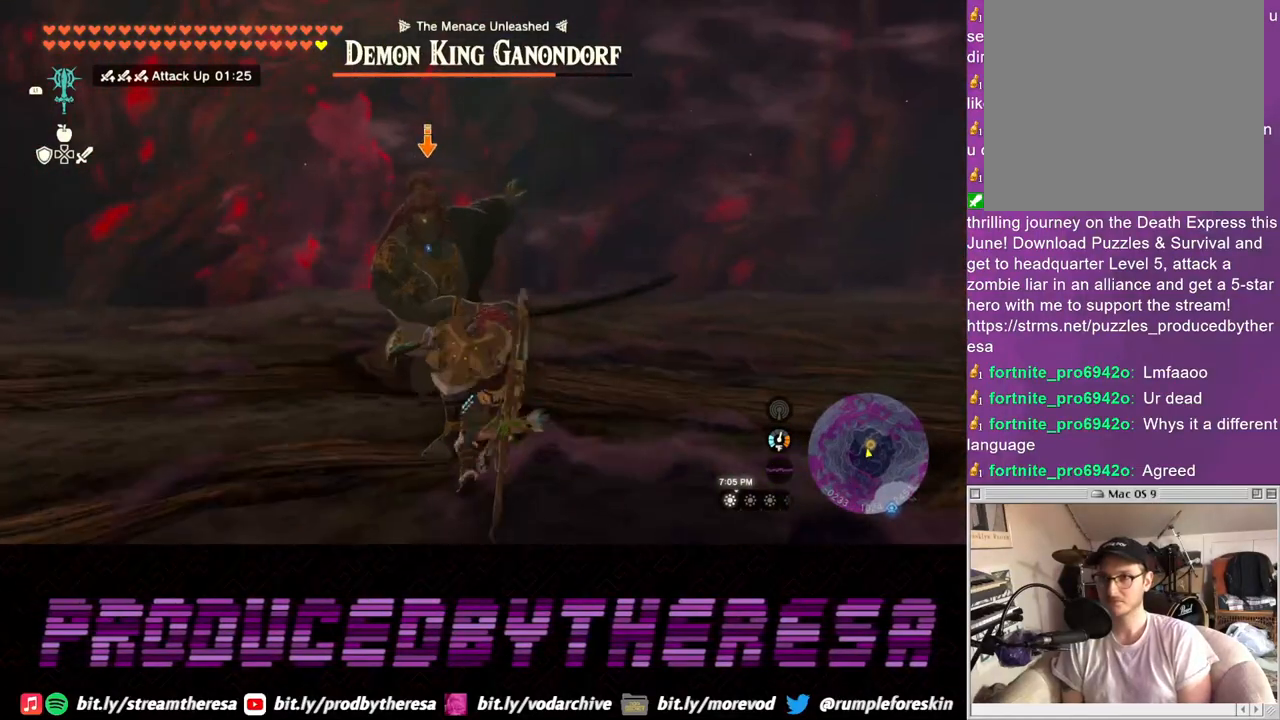
{"dt_ms": 500, "buttons": ["L2"], "left_stick": "up", "right_stick": "center", "events": [[17, "left_stick", "up-right"], [233, "SQUARE", "down"], [283, "left_stick", "up"], [300, "SQUARE", "up"], [400, "SQUARE", "down"], [467, "SQUARE", "up"]]}
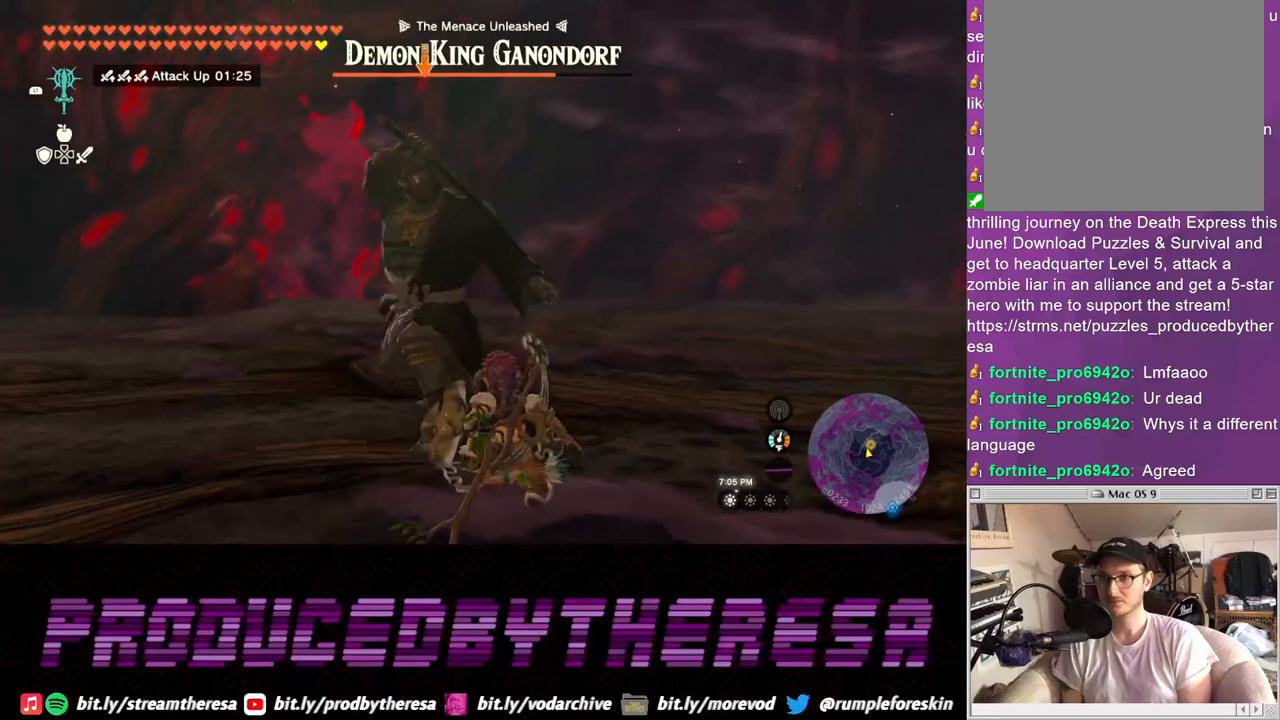
{"dt_ms": 500, "buttons": ["L2"], "left_stick": "up", "right_stick": "center", "events": [[50, "SQUARE", "down"], [150, "SQUARE", "up"], [233, "SQUARE", "down"], [317, "SQUARE", "up"], [383, "SQUARE", "down"], [467, "SQUARE", "up"]]}
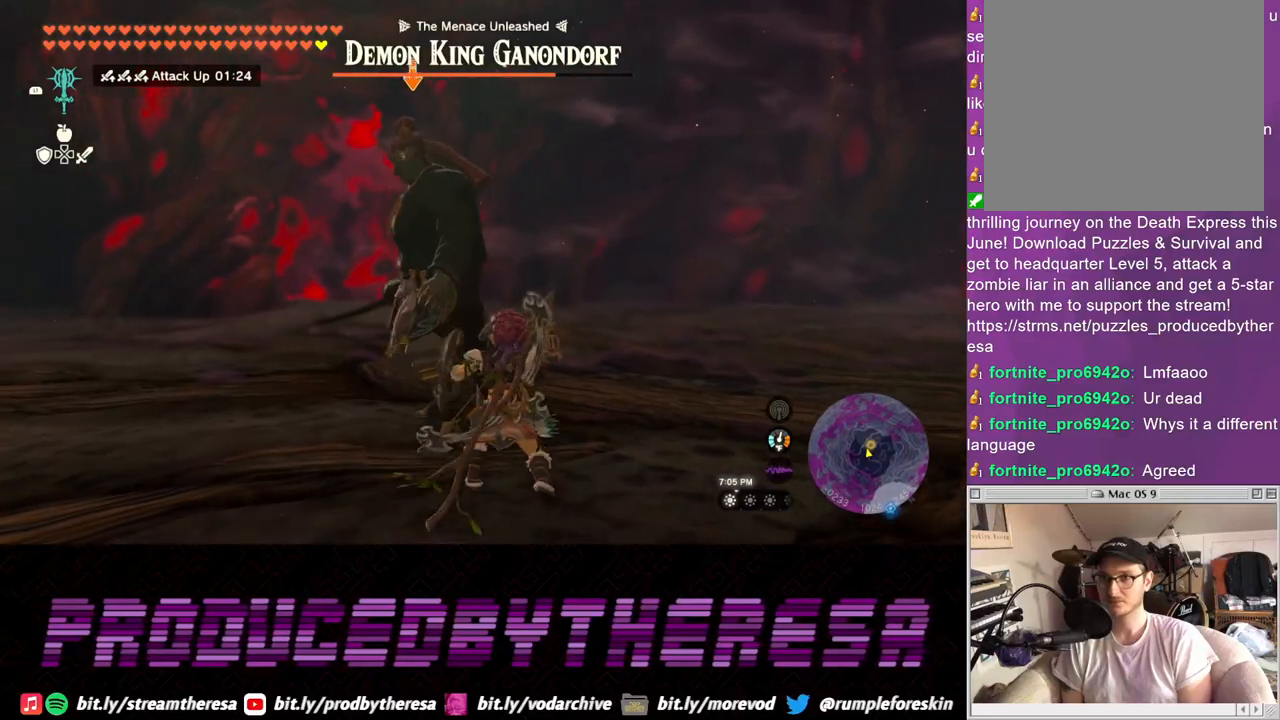
{"dt_ms": 500, "buttons": ["L2"], "left_stick": "up-right", "right_stick": "center", "events": [[50, "SQUARE", "down"], [133, "SQUARE", "up"], [217, "SQUARE", "down"], [283, "SQUARE", "up"], [350, "left_stick", "up-right"], [383, "SQUARE", "down"], [450, "SQUARE", "up"]]}
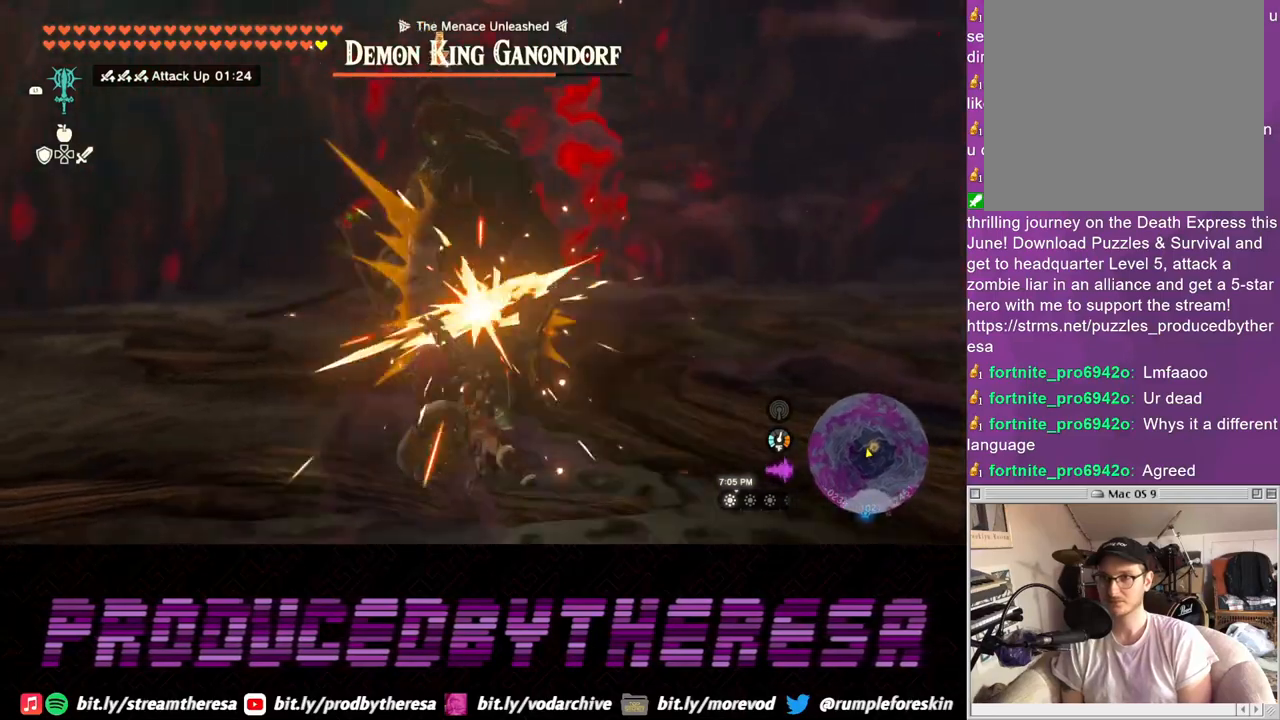
{"dt_ms": 500, "buttons": ["L2"], "left_stick": "up-right", "right_stick": "center", "events": [[33, "SQUARE", "down"], [117, "SQUARE", "up"], [200, "SQUARE", "down"], [283, "SQUARE", "up"], [350, "SQUARE", "down"], [450, "SQUARE", "up"]]}
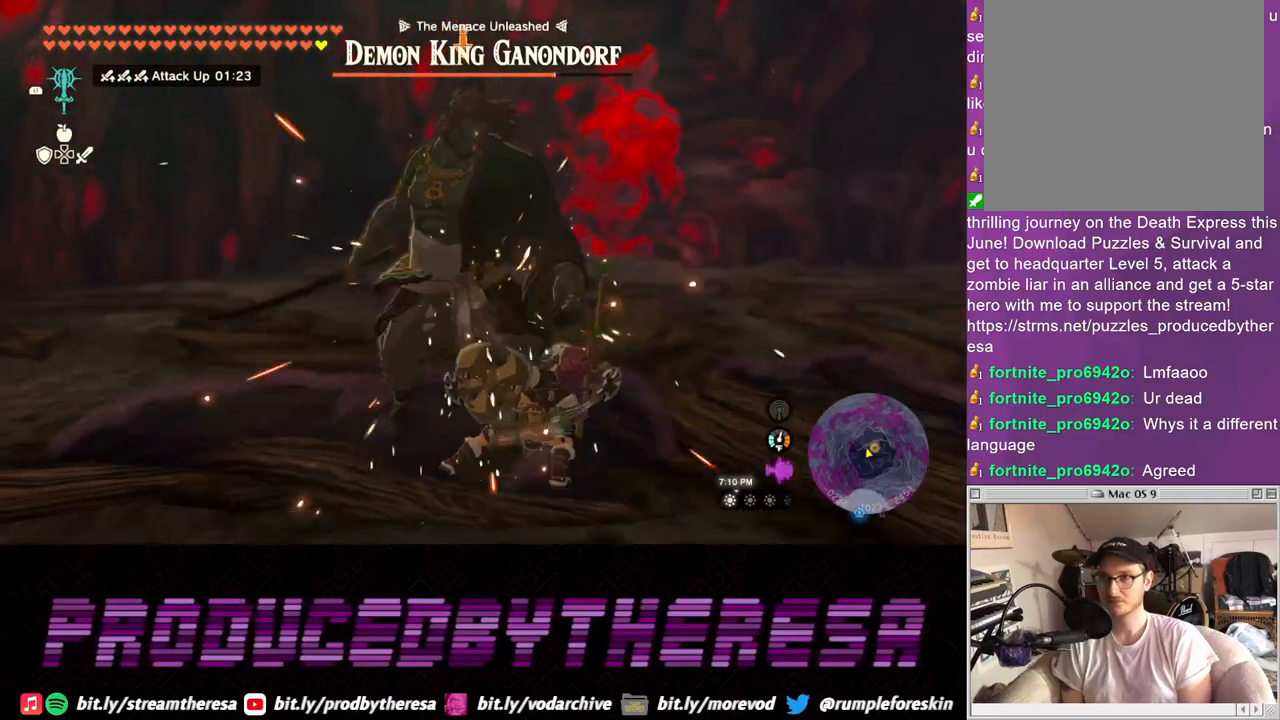
{"dt_ms": 500, "buttons": ["L2"], "left_stick": "right", "right_stick": "center", "events": [[17, "SQUARE", "down"], [117, "SQUARE", "up"], [167, "SQUARE", "down"], [300, "SQUARE", "up"], [333, "left_stick", "right"]]}